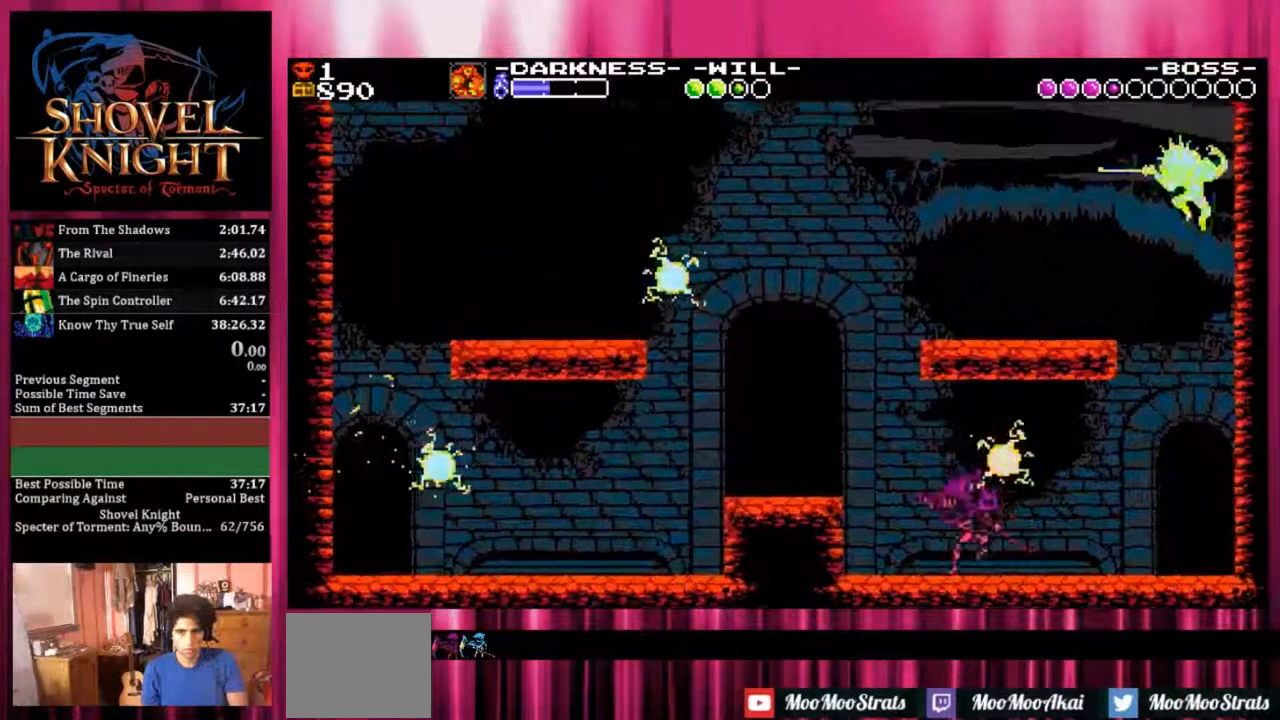
Gameplay with a controller (PlayStation layout); each line is a JSON object with the inputs held at the frame after it. "events" lists button and stick changes between this image and that frame as [ms after this image, input, new state], when the widget could be followed in between. Not read: left_stick right_stick.
{"buttons": [], "events": []}
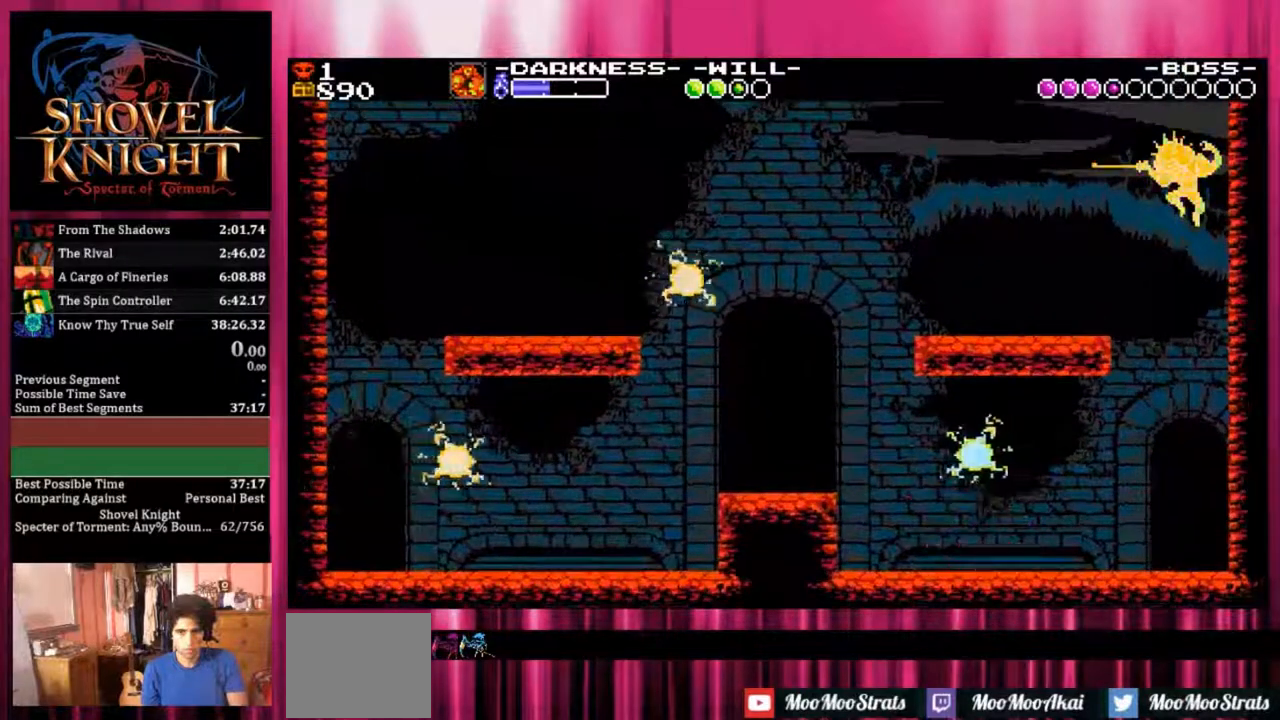
{"buttons": [], "events": []}
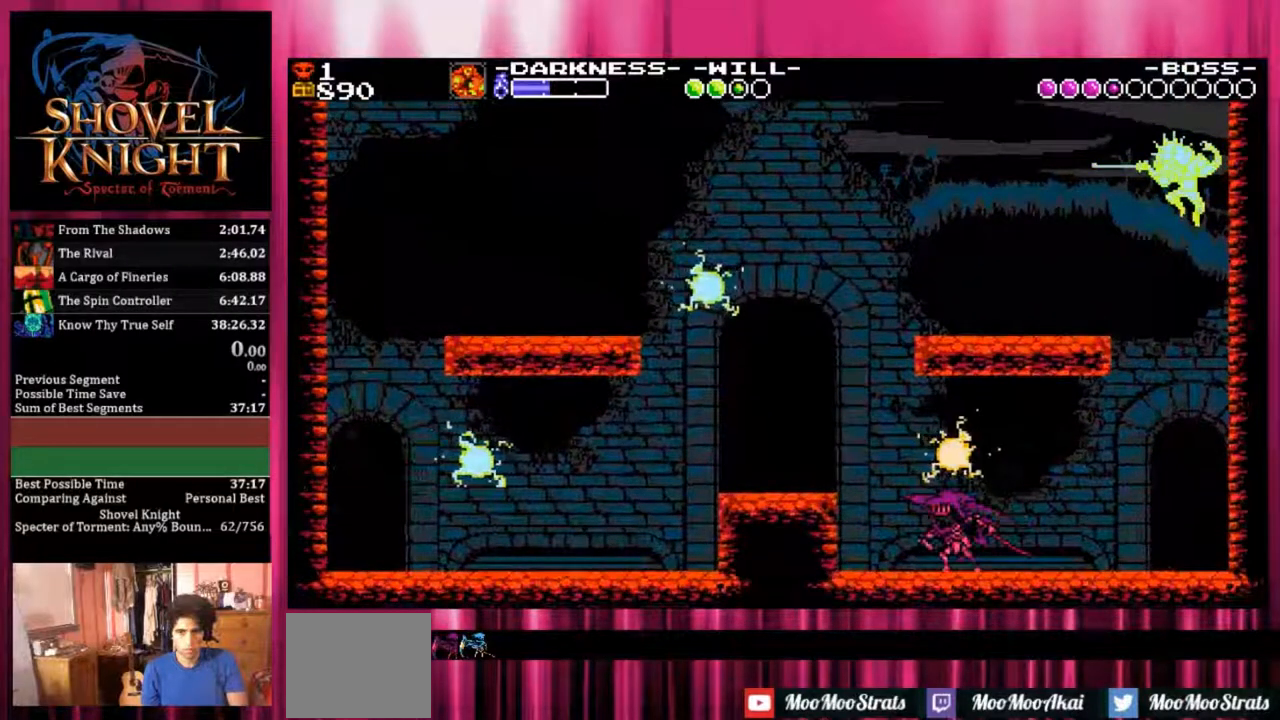
{"buttons": [], "events": []}
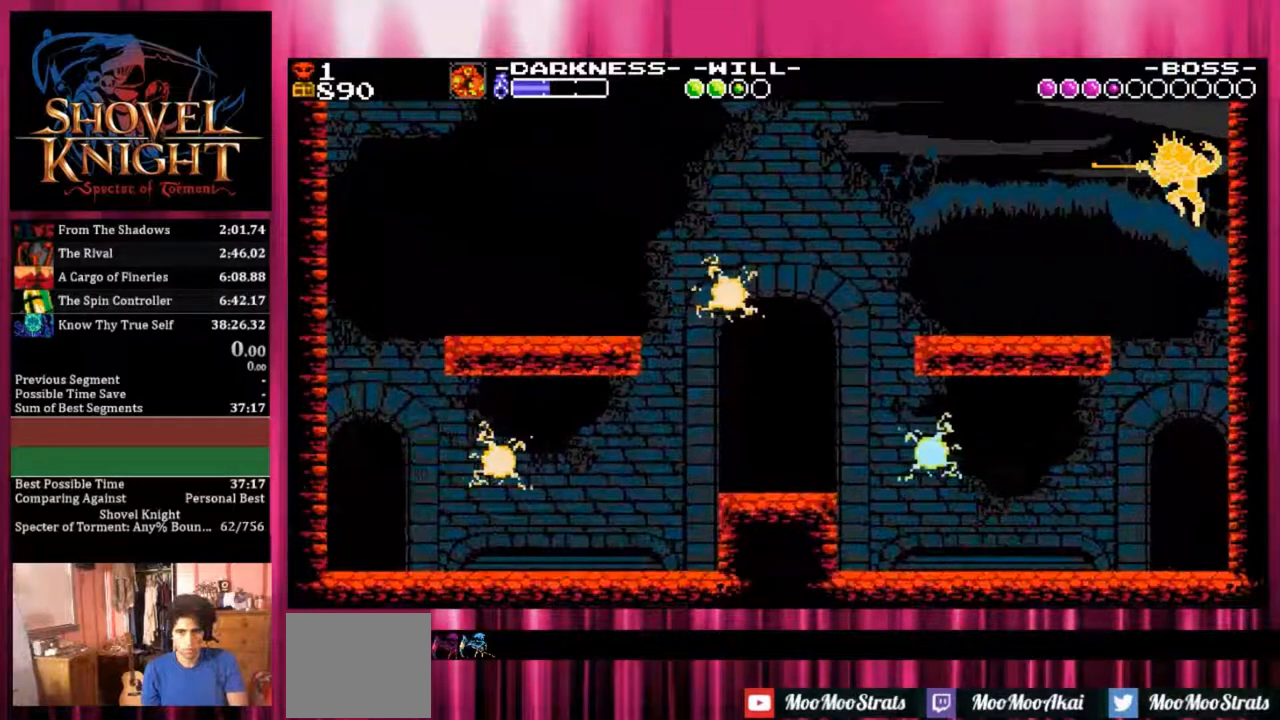
{"buttons": [], "events": []}
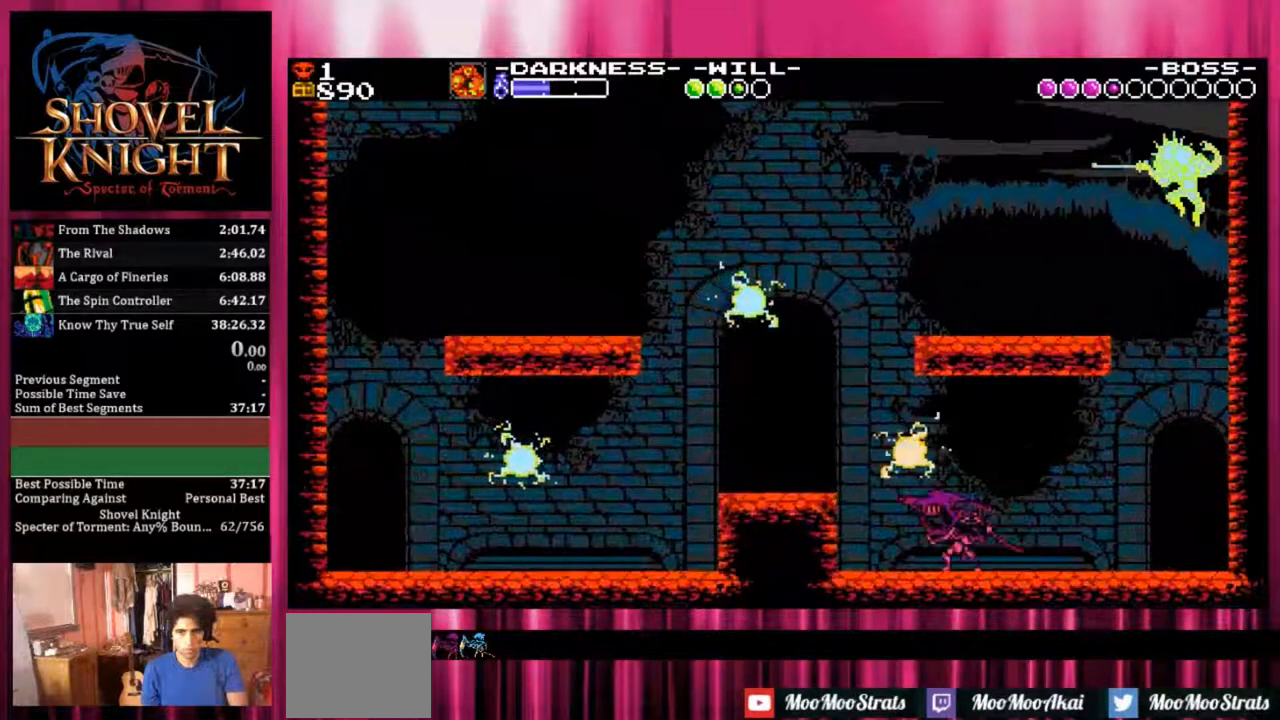
{"buttons": [], "events": []}
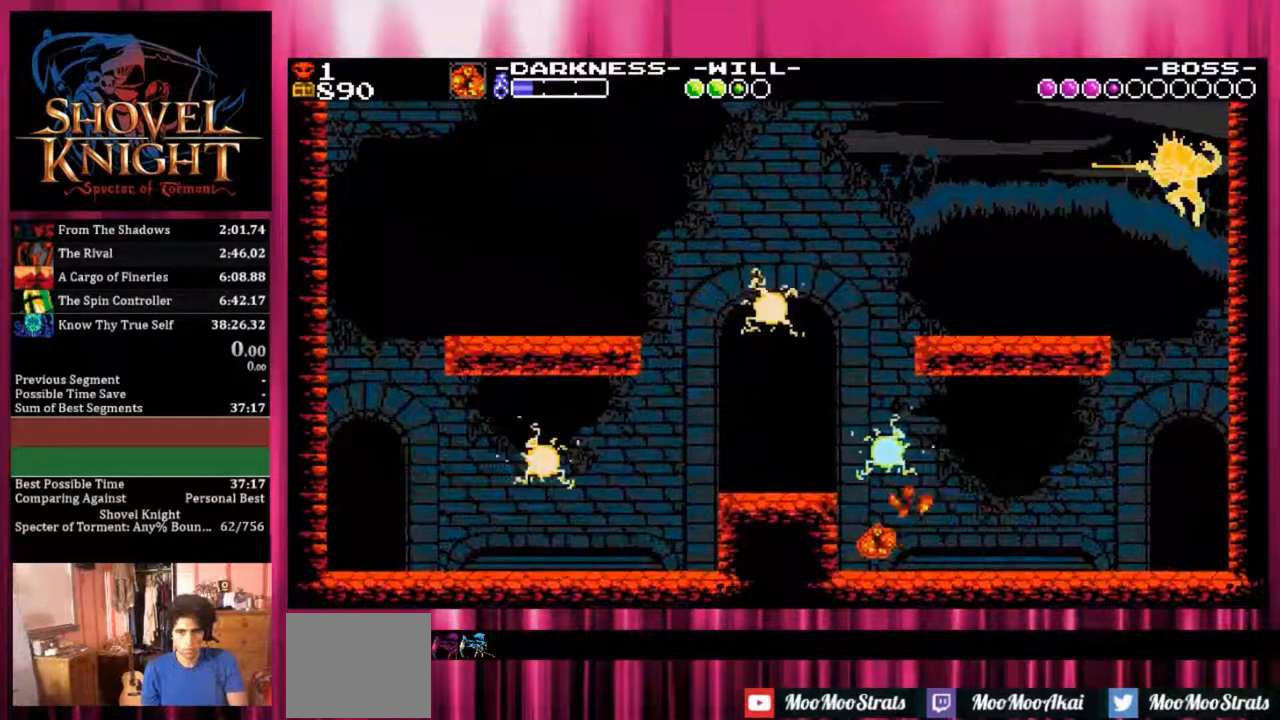
{"buttons": ["DPAD_RIGHT"], "events": [[367, "DPAD_RIGHT", "down"]]}
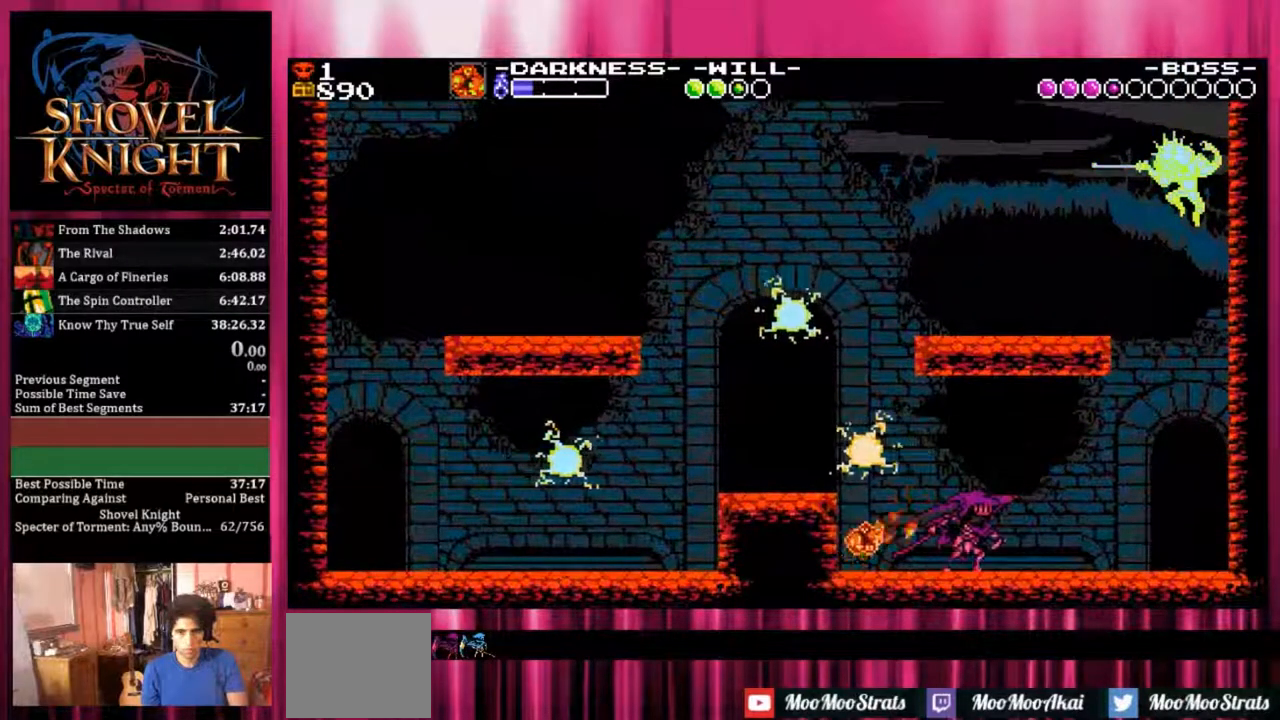
{"buttons": ["CROSS", "DPAD_RIGHT"], "events": [[117, "CROSS", "down"]]}
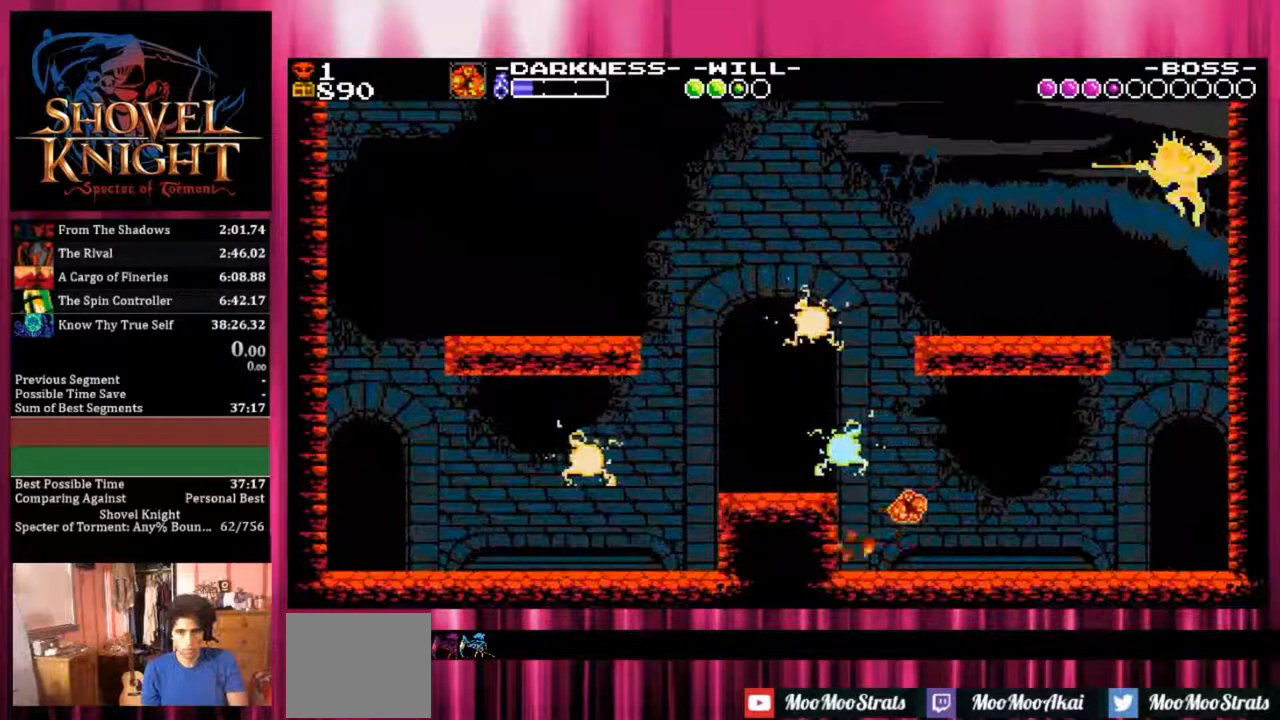
{"buttons": ["R1", "DPAD_RIGHT"], "events": [[133, "R1", "down"], [267, "CROSS", "up"]]}
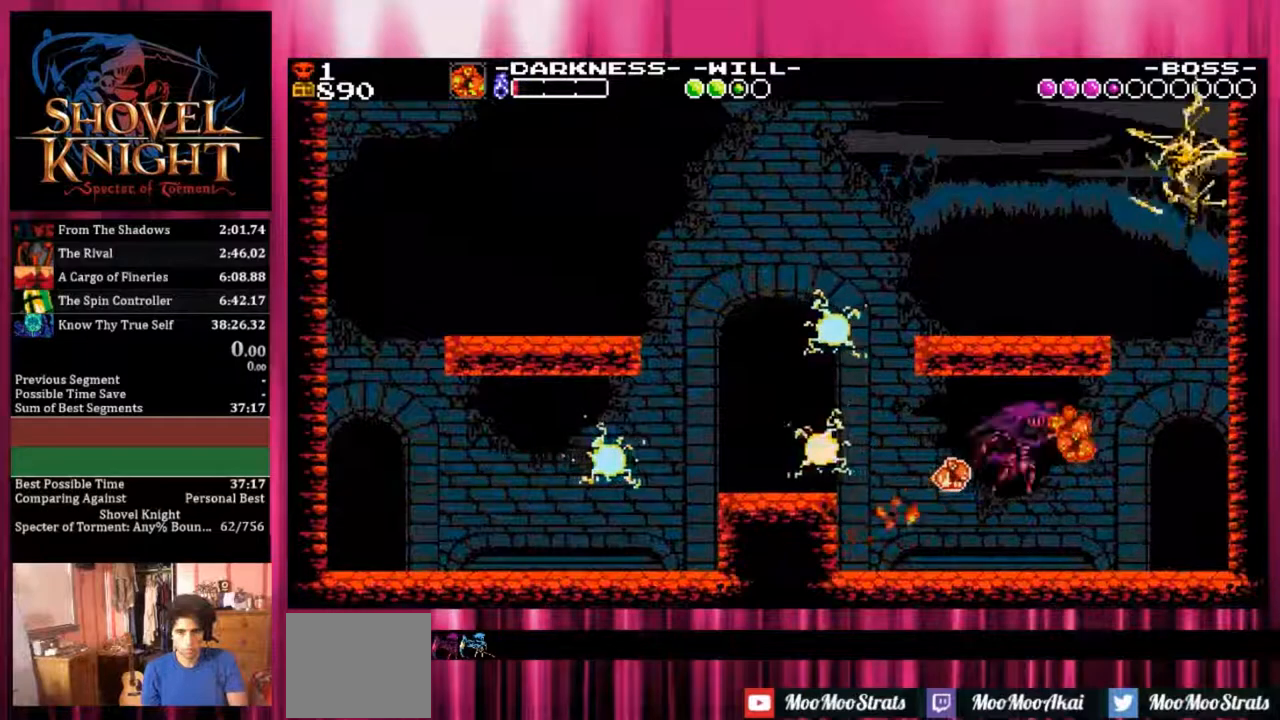
{"buttons": ["DPAD_RIGHT"], "events": [[133, "R1", "up"]]}
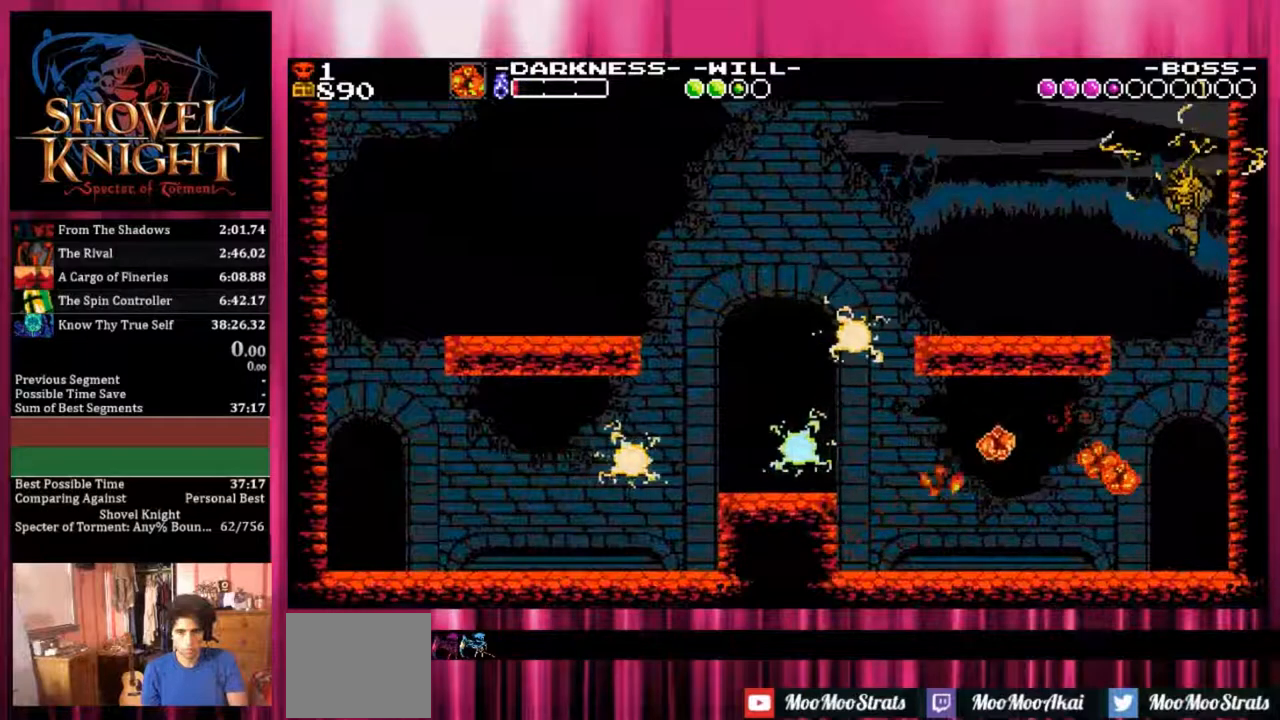
{"buttons": ["DPAD_RIGHT"], "events": []}
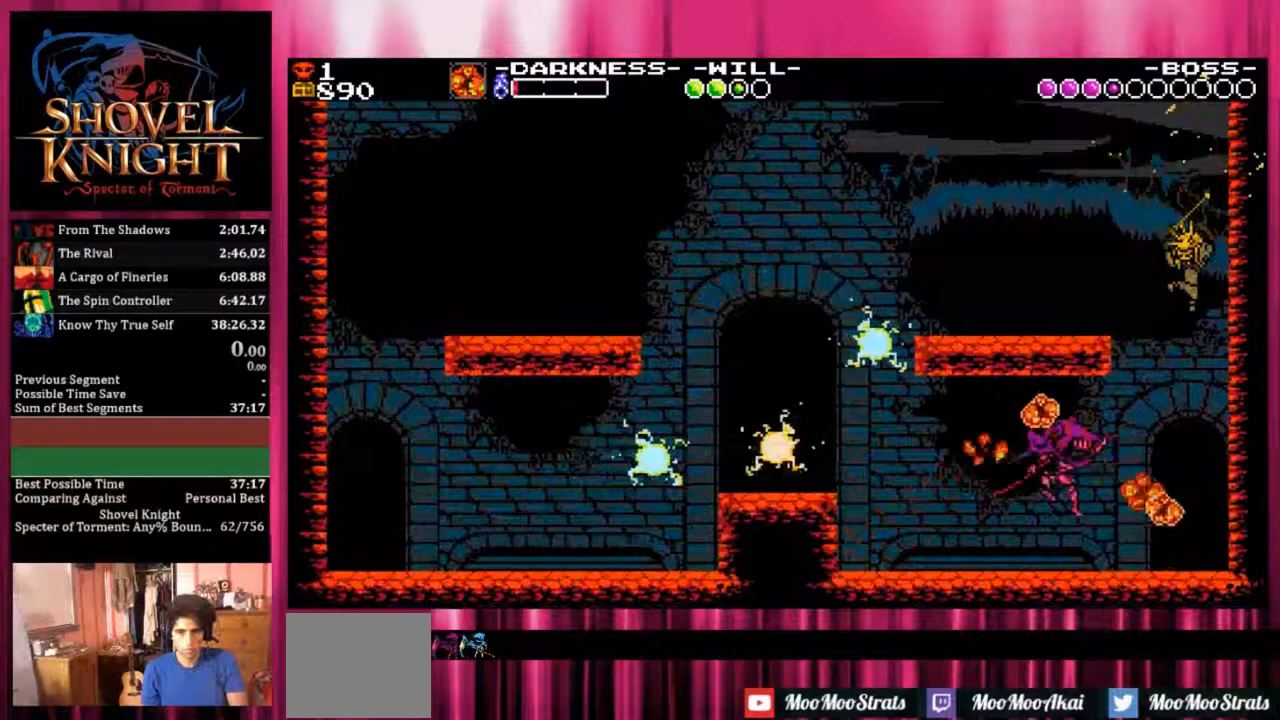
{"buttons": ["DPAD_RIGHT"], "events": []}
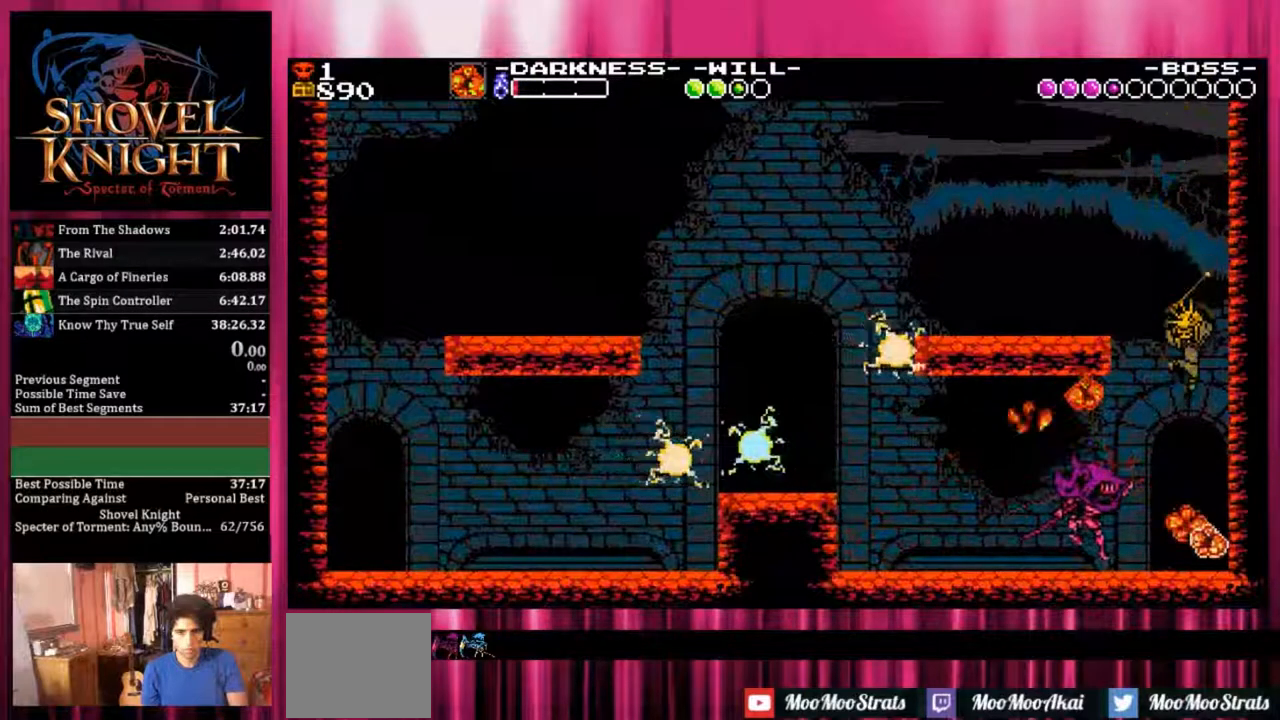
{"buttons": ["SQUARE", "DPAD_RIGHT"], "events": [[367, "SQUARE", "down"]]}
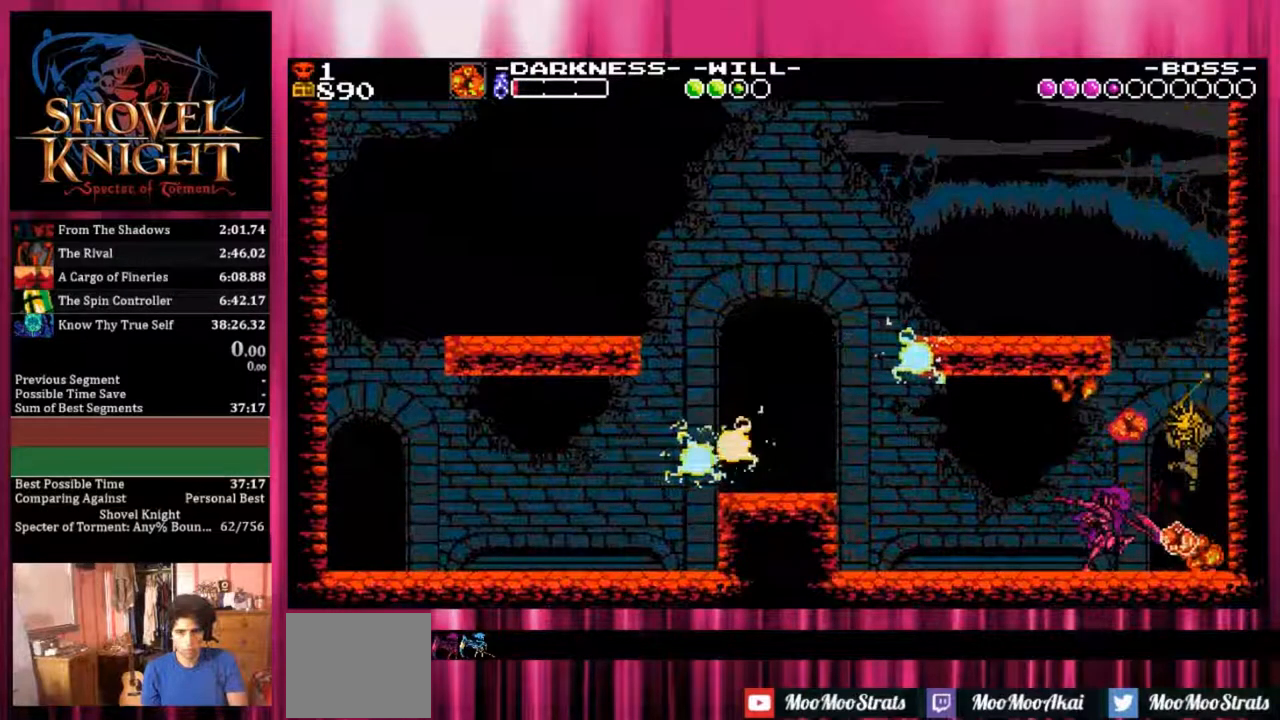
{"buttons": ["SQUARE"], "events": [[383, "DPAD_RIGHT", "up"]]}
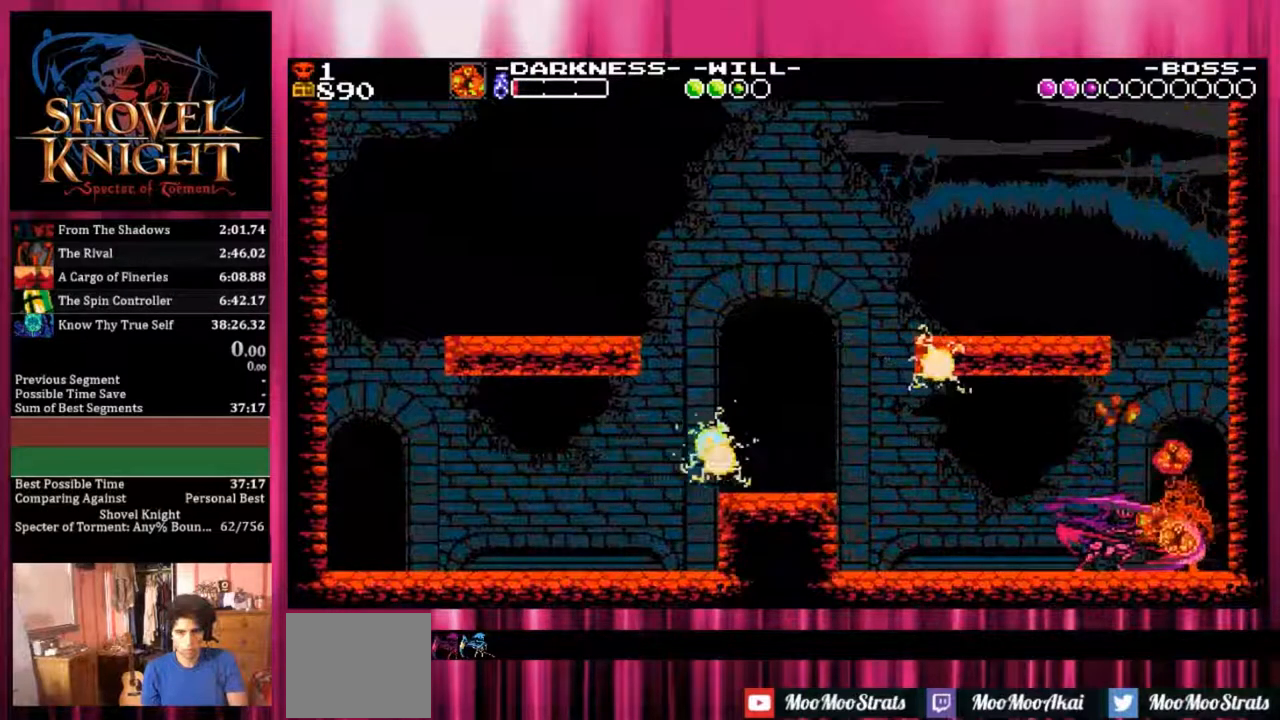
{"buttons": ["SQUARE"]}
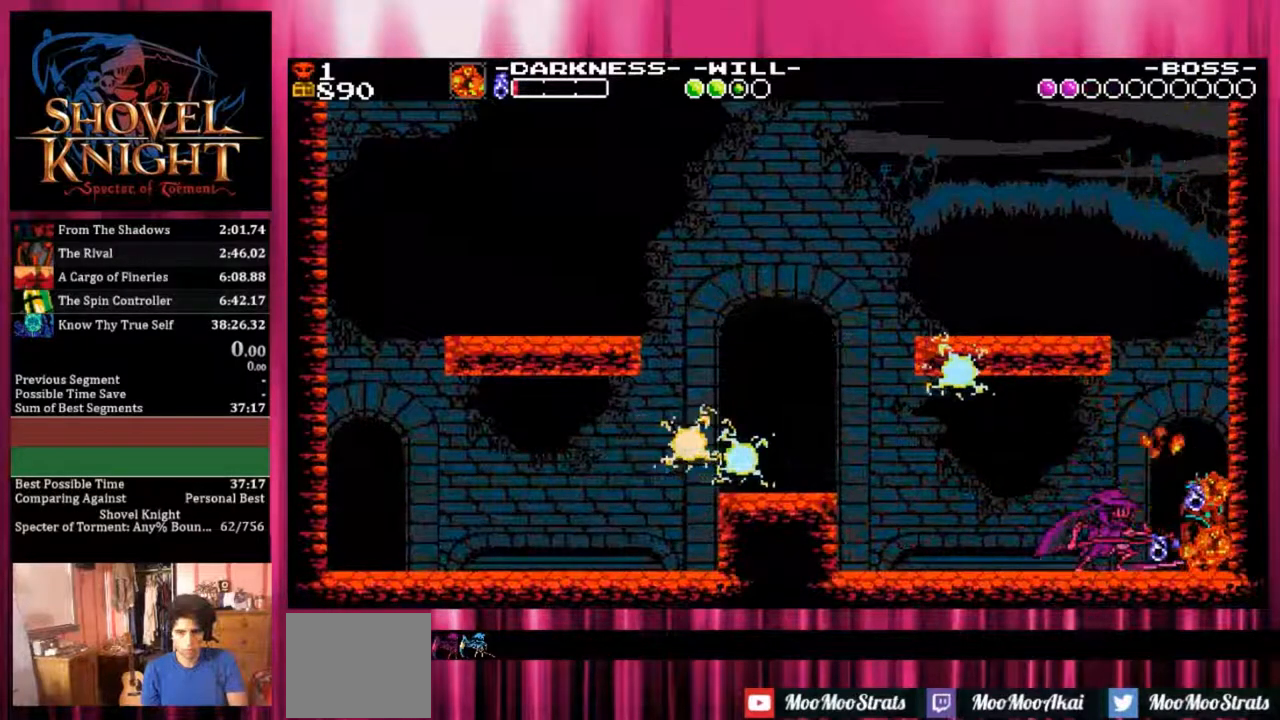
{"buttons": ["SQUARE"], "events": []}
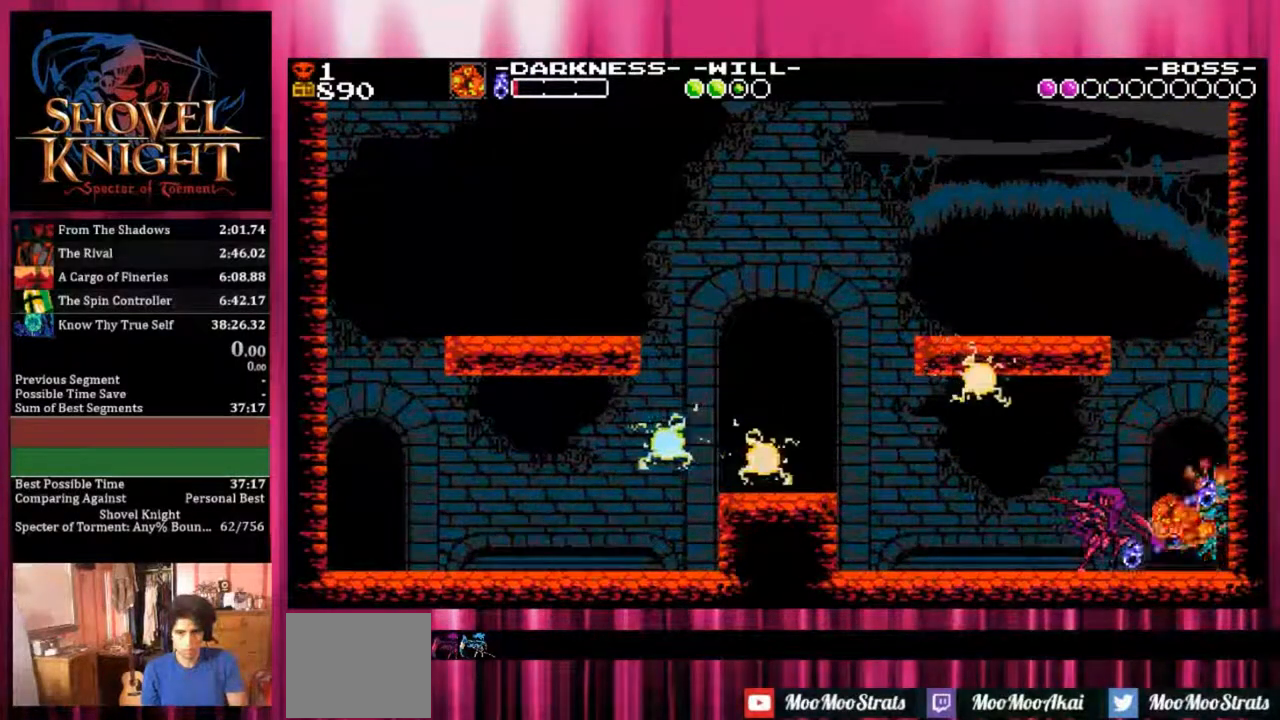
{"buttons": ["SQUARE"], "events": []}
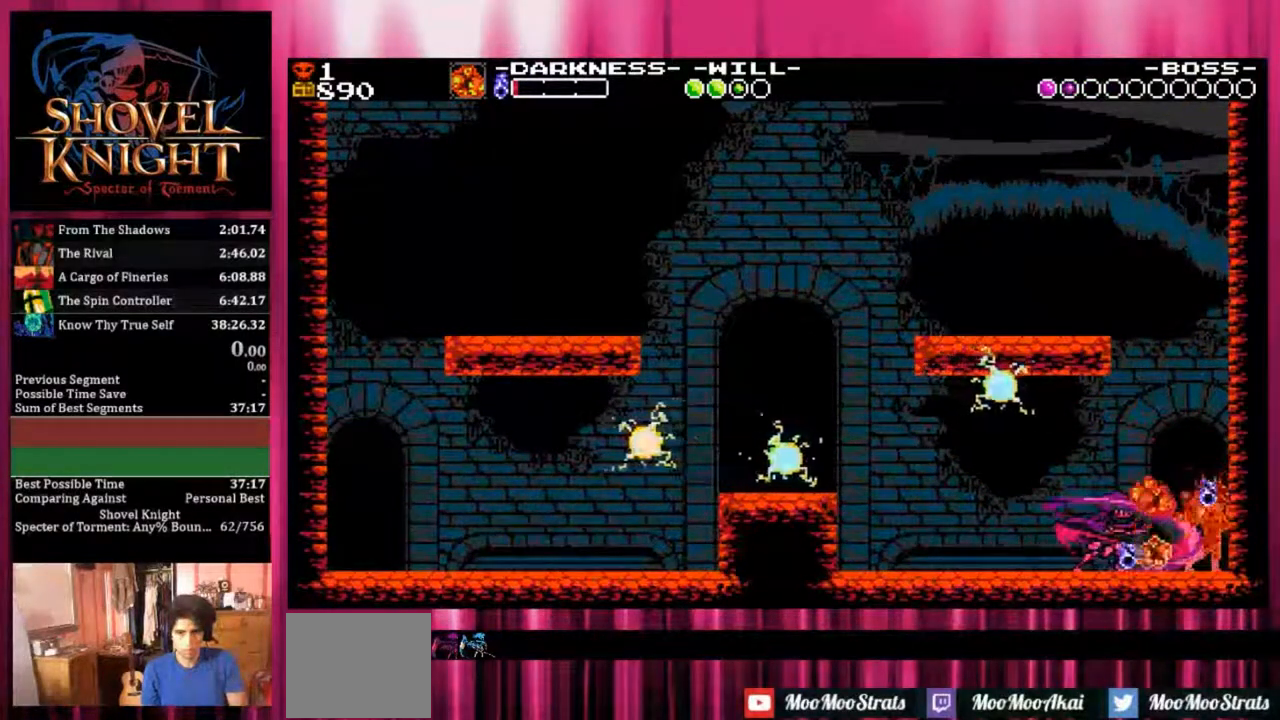
{"buttons": ["SQUARE"], "events": []}
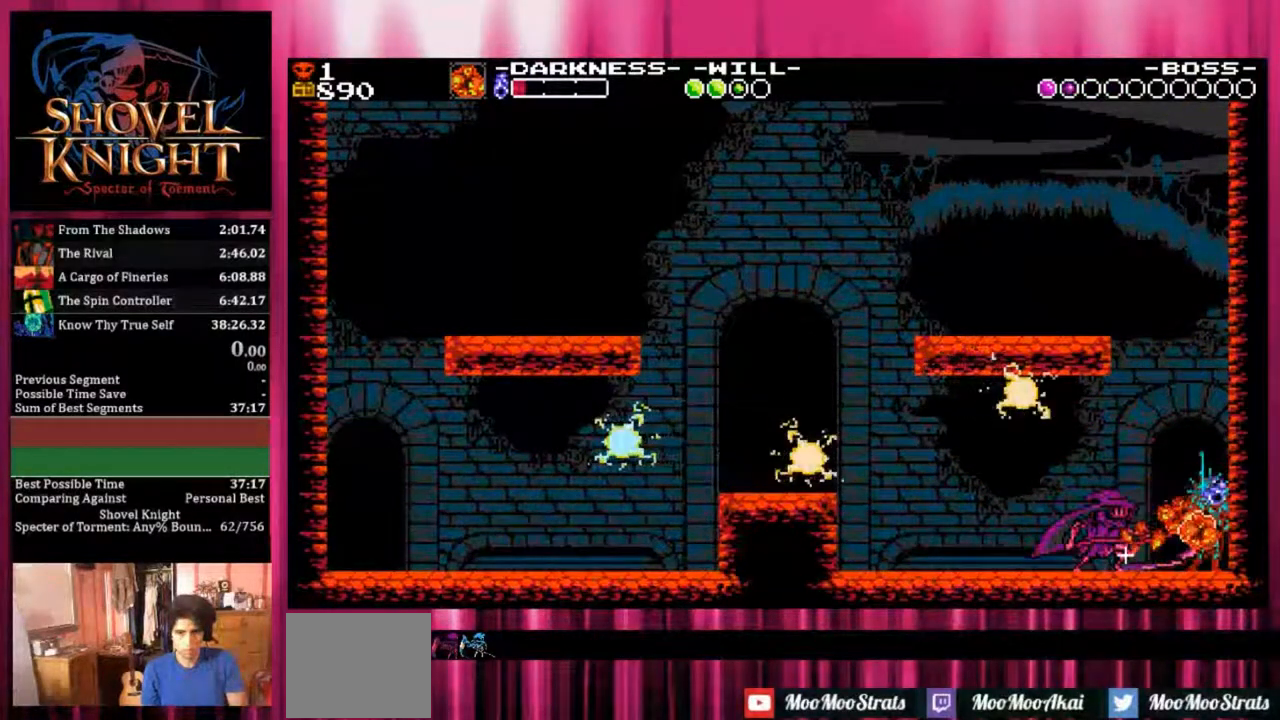
{"buttons": ["SQUARE"], "events": []}
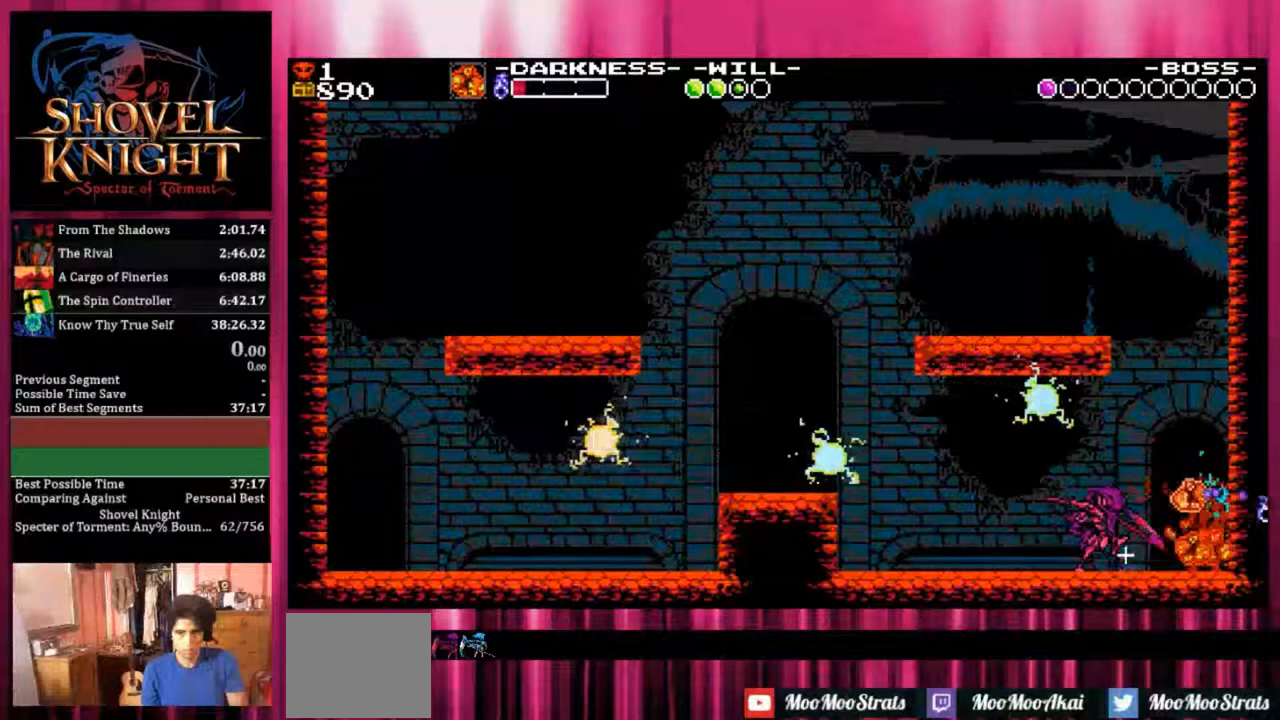
{"buttons": ["SQUARE"], "events": []}
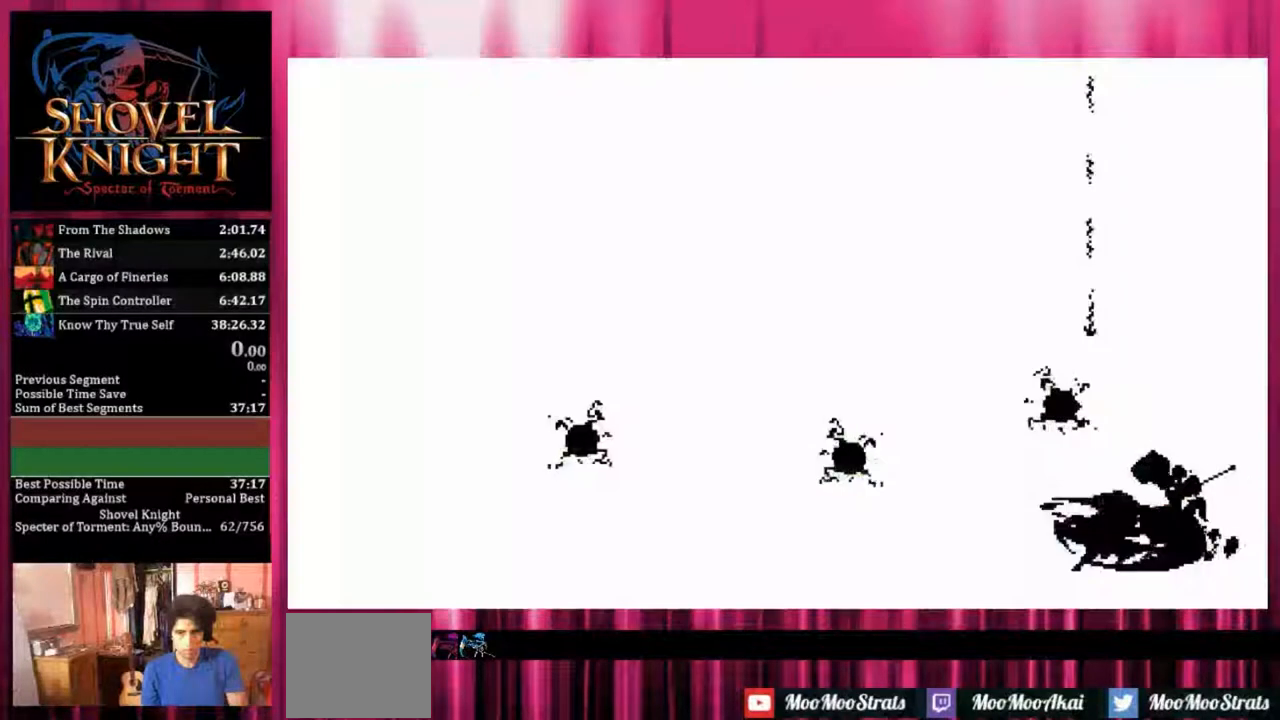
{"buttons": ["SQUARE"], "events": []}
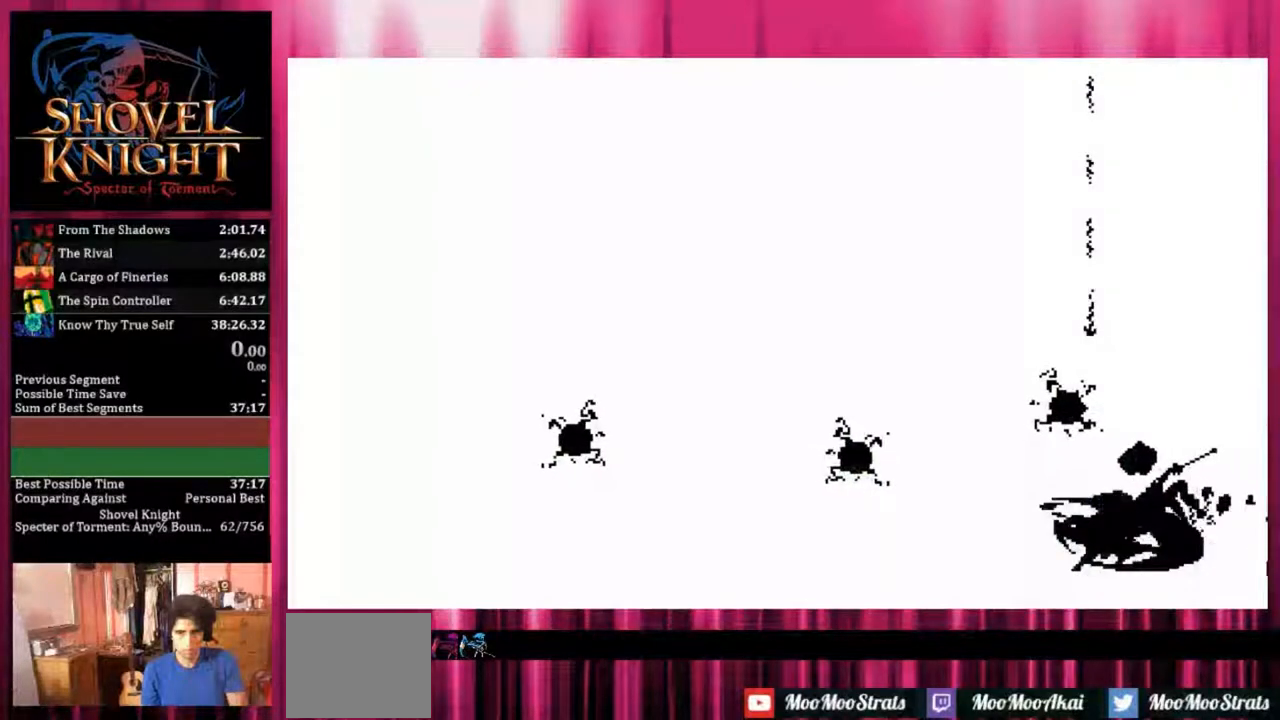
{"buttons": ["SQUARE"], "events": []}
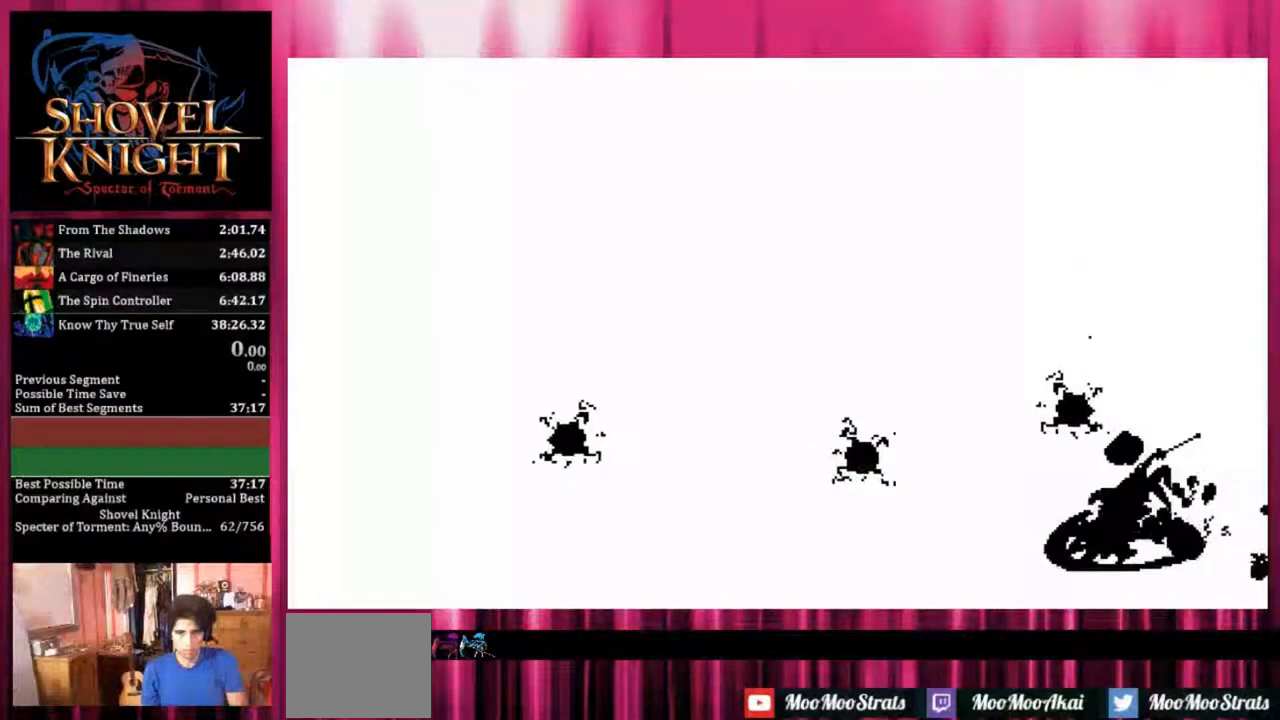
{"buttons": [], "events": [[100, "SQUARE", "up"]]}
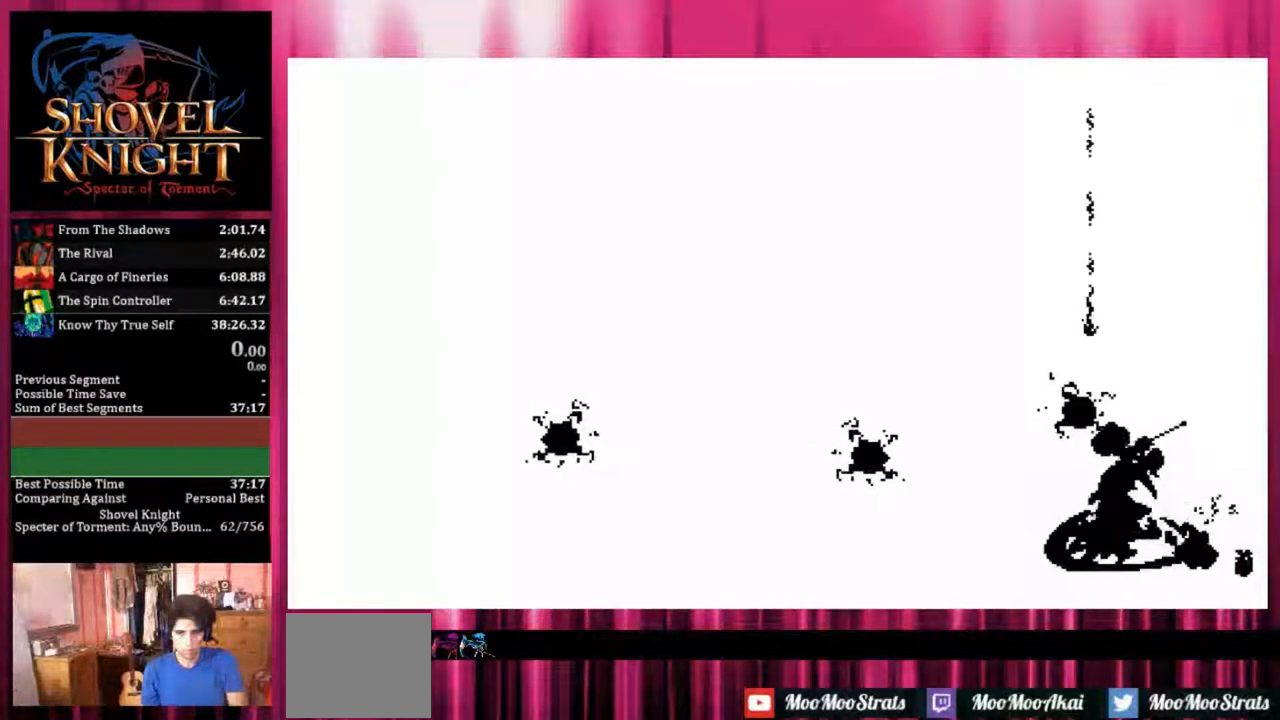
{"buttons": [], "events": []}
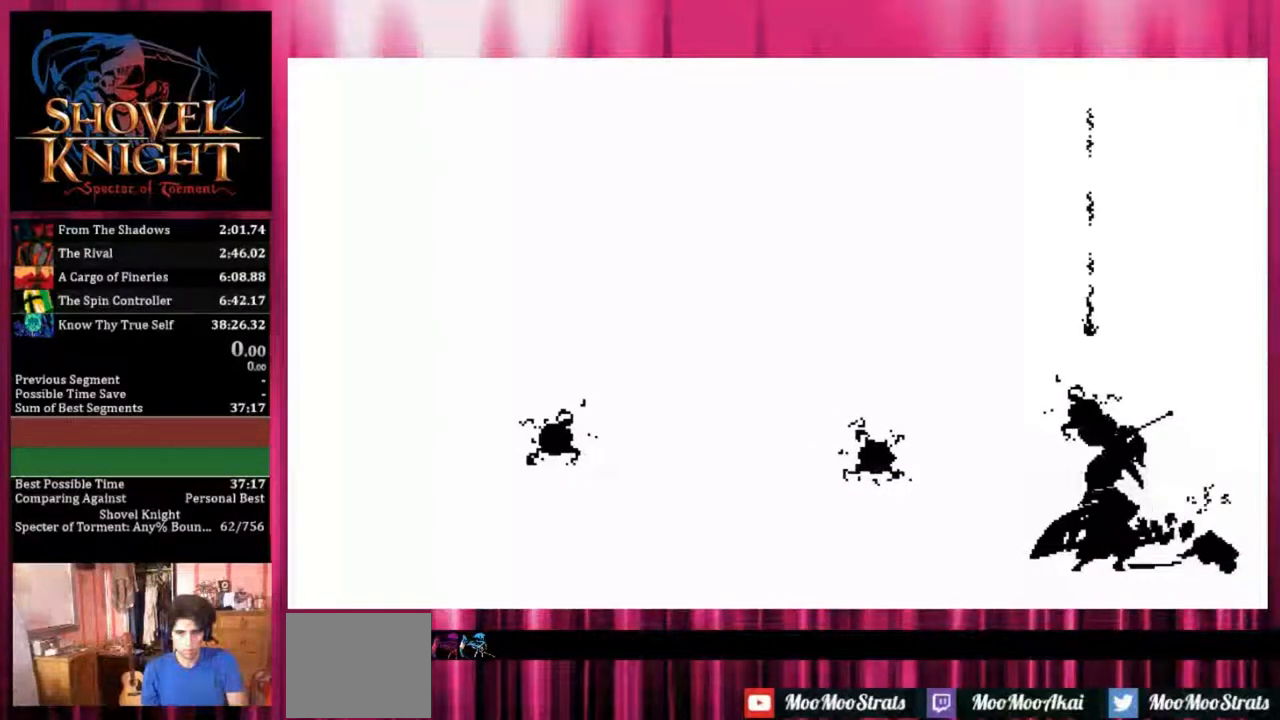
{"buttons": [], "events": []}
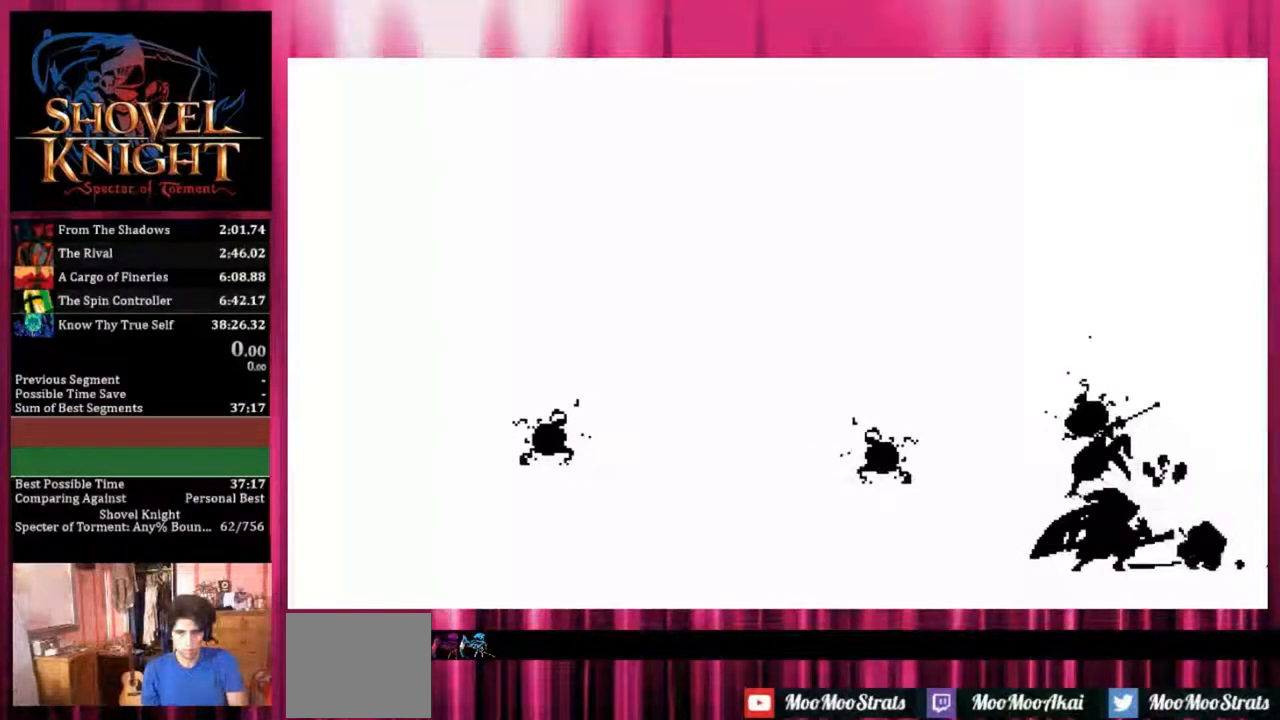
{"buttons": [], "events": []}
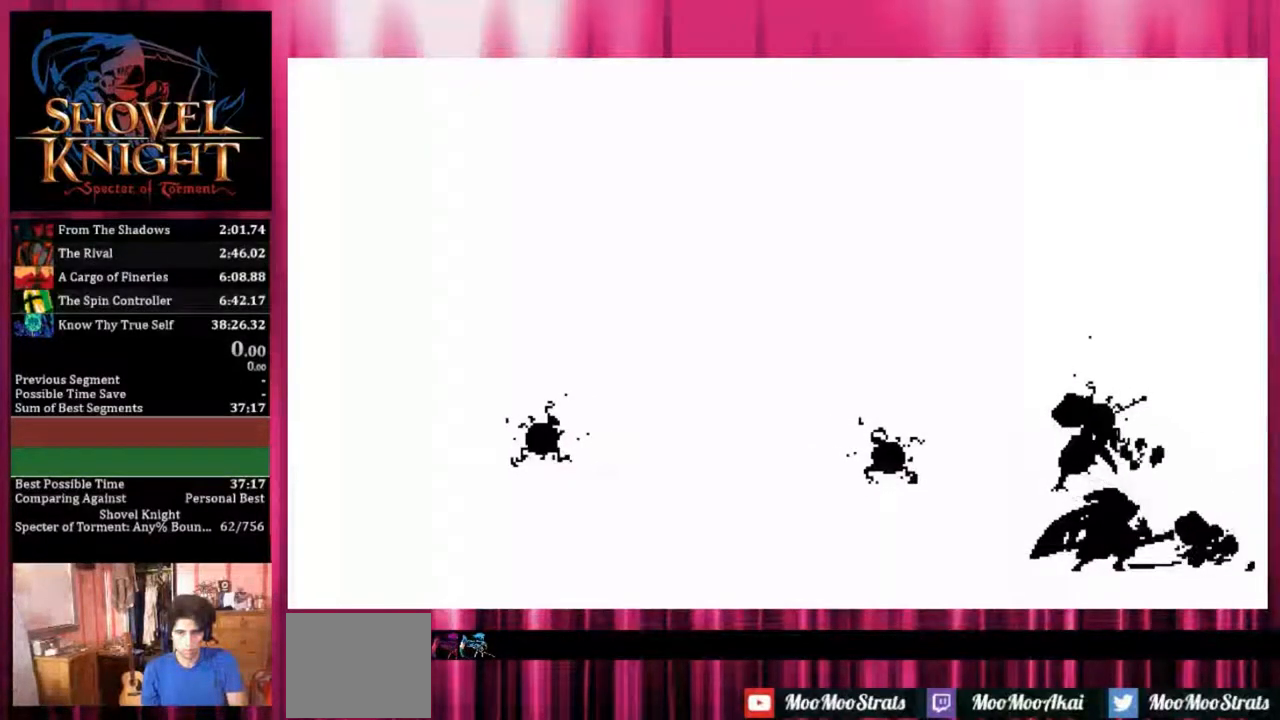
{"buttons": [], "events": []}